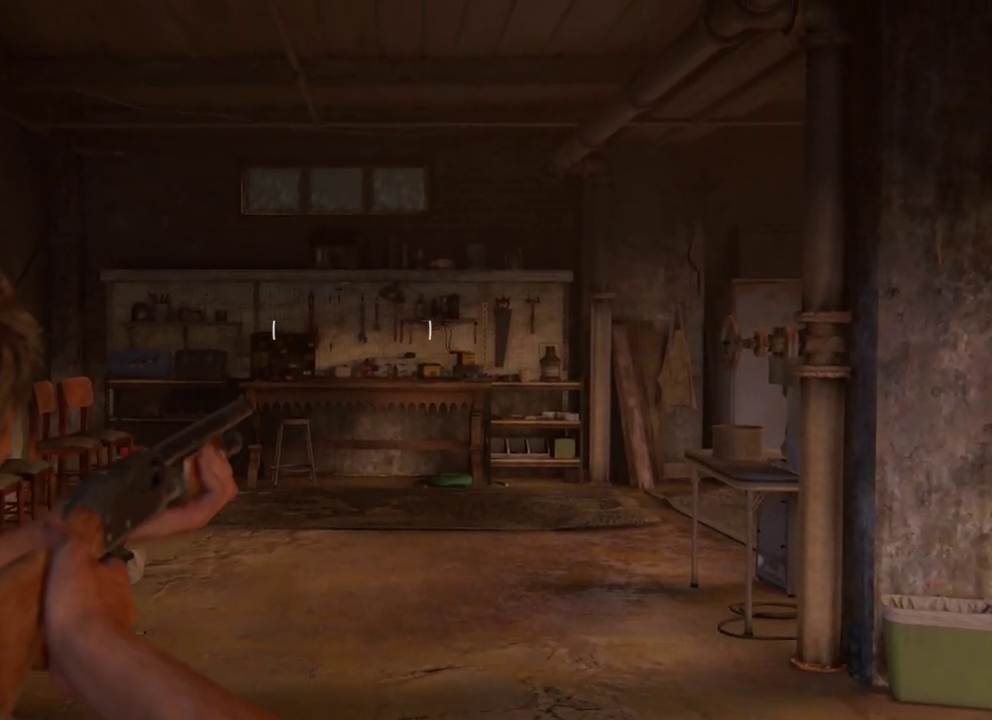
Gameplay with a controller (PlayStation layout); each line is a JSON object with the inputs held at the frame after it (dt_ms = milliseconds from this image to that frame). "events" lists button and stick changes between this image and that frame as [ms after this image, input, new state], when the widget could be followed in between.
{"dt_ms": 300, "buttons": ["L1"], "left_stick": "up", "right_stick": "center", "events": []}
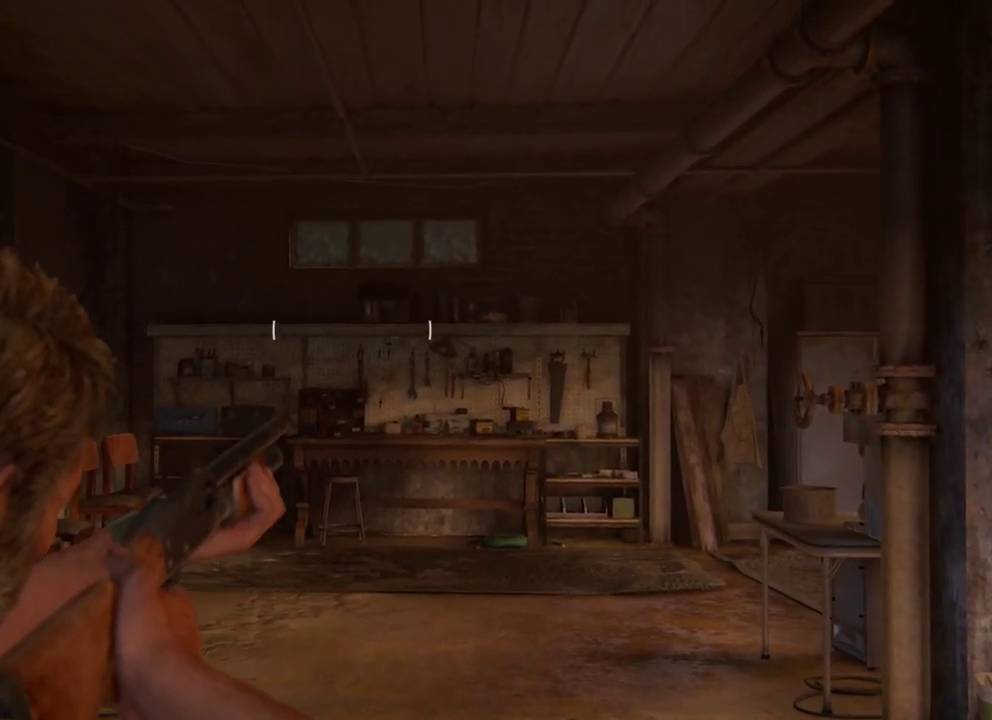
{"dt_ms": 500, "buttons": ["L1"], "left_stick": "up", "right_stick": "center", "events": []}
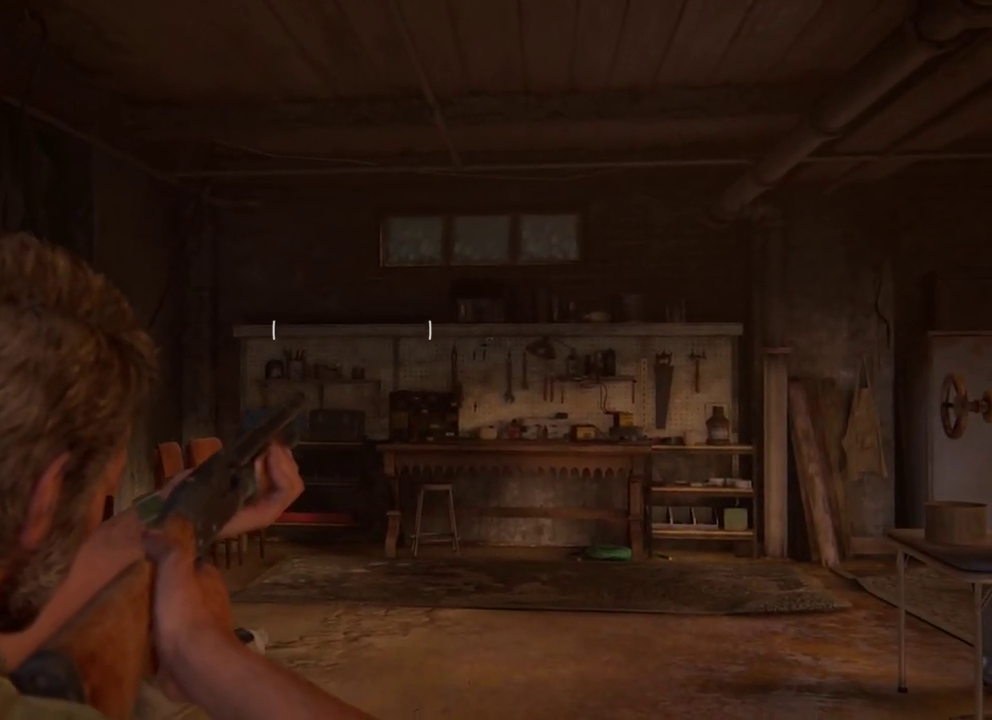
{"dt_ms": 400, "buttons": ["L1"], "left_stick": "up", "right_stick": "center", "events": []}
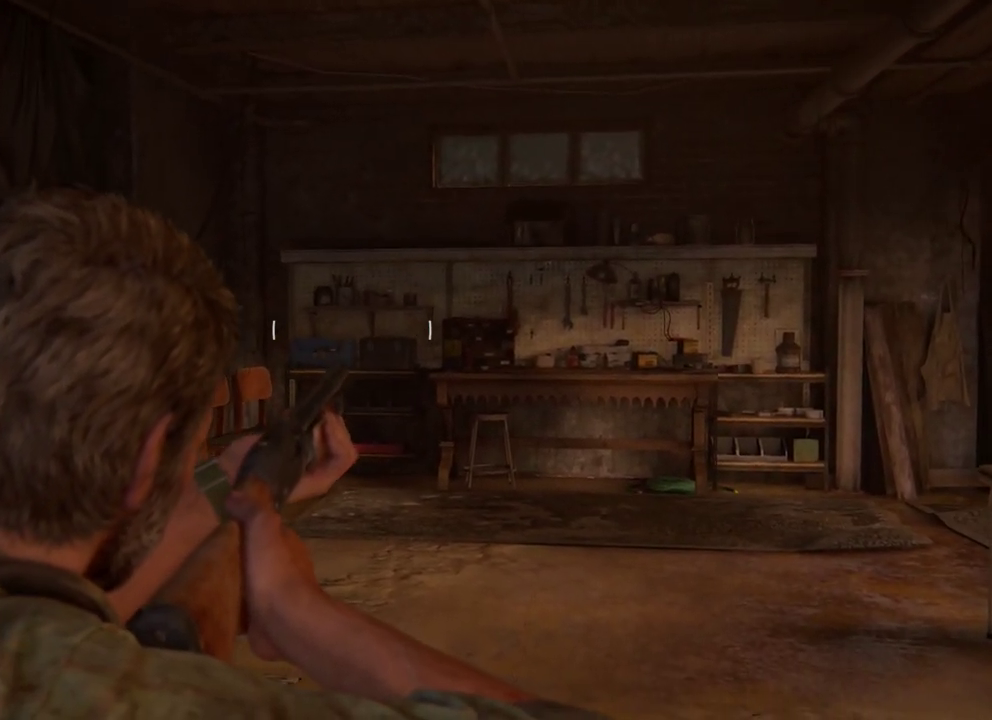
{"dt_ms": 400, "buttons": ["L1"], "left_stick": "up", "right_stick": "center", "events": []}
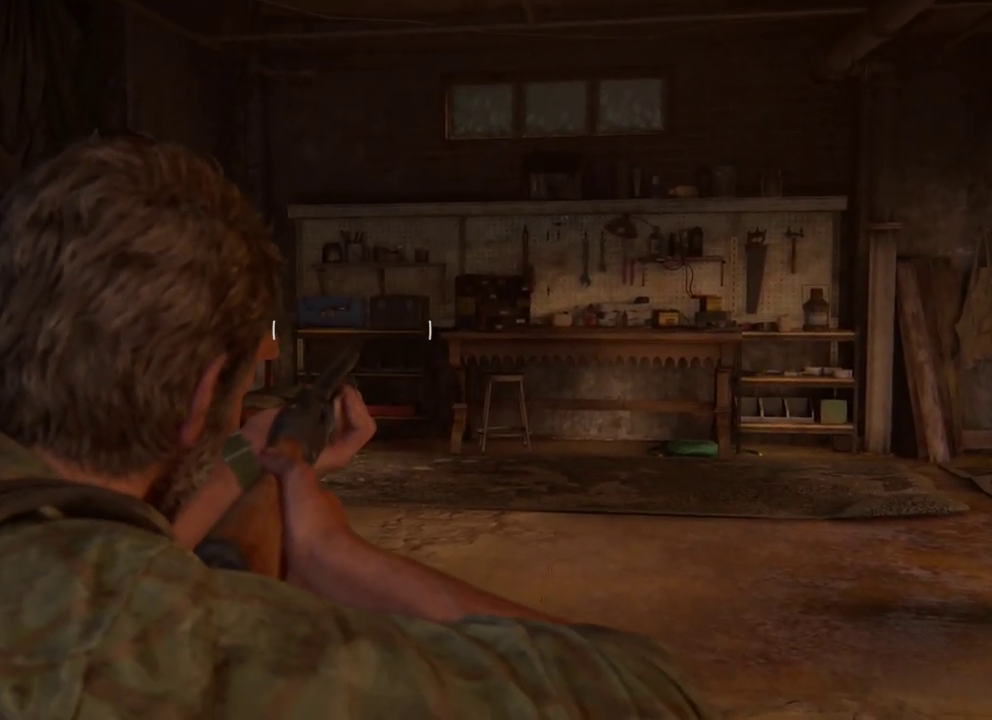
{"dt_ms": 400, "buttons": ["L1"], "left_stick": "up", "right_stick": "center", "events": []}
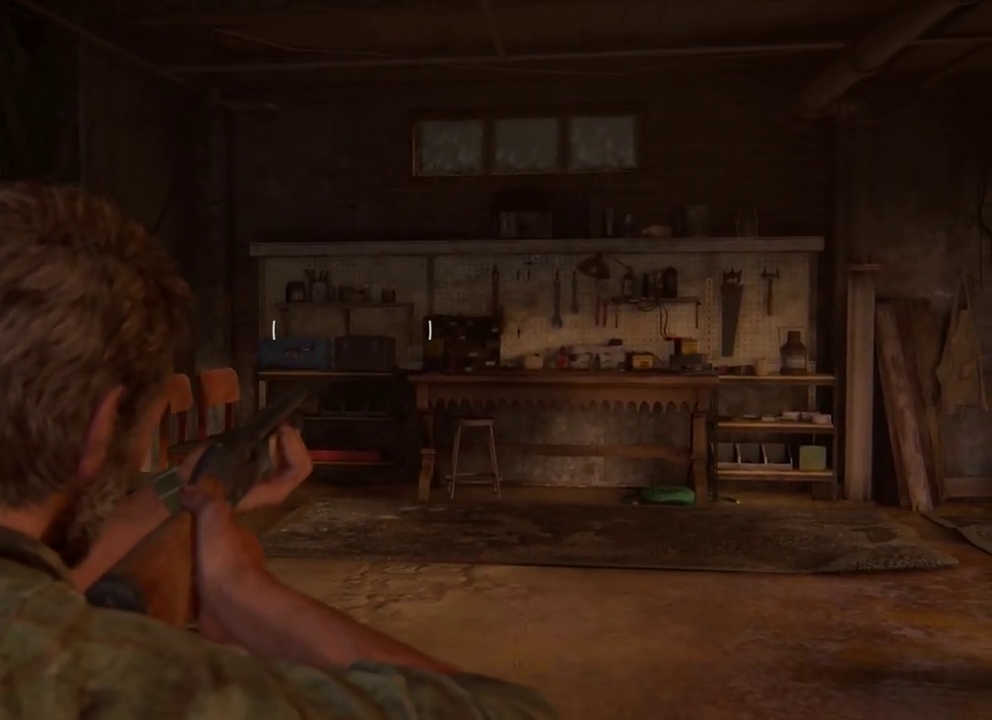
{"dt_ms": 300, "buttons": ["L1"], "left_stick": "up", "right_stick": "center", "events": []}
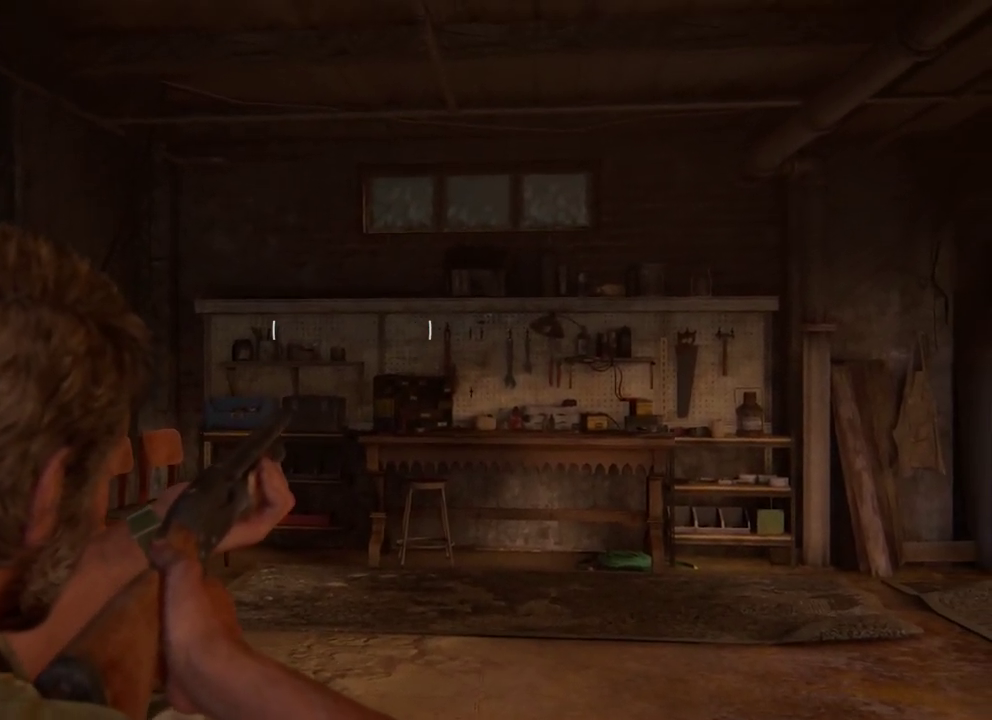
{"dt_ms": 500, "buttons": ["L1"], "left_stick": "up", "right_stick": "center", "events": []}
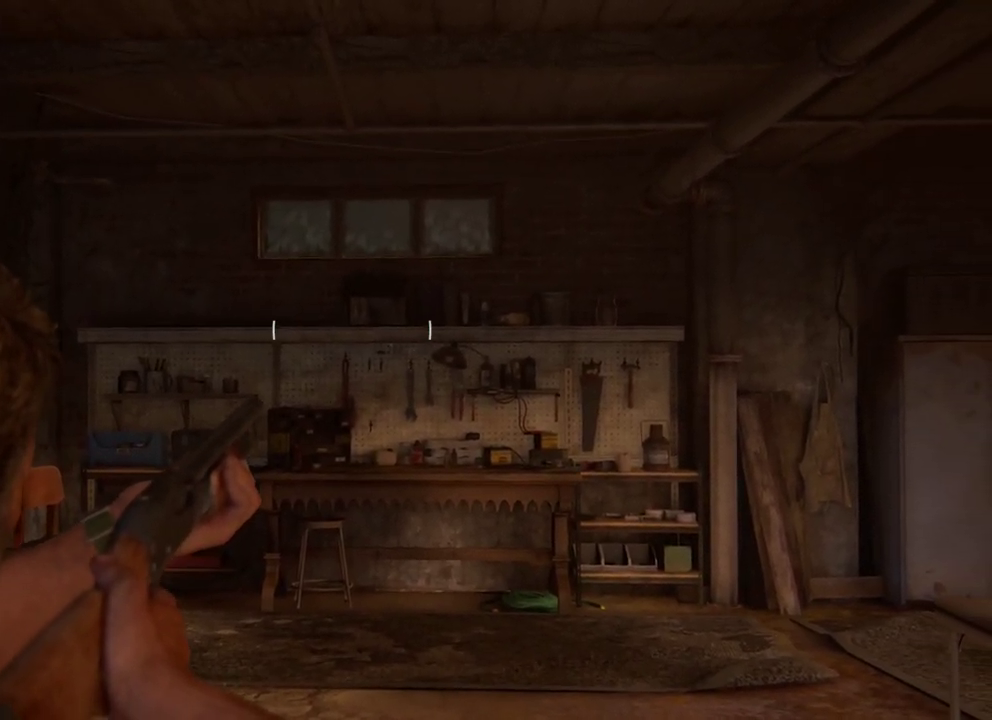
{"dt_ms": 400, "buttons": ["L1"], "left_stick": "up", "right_stick": "center", "events": []}
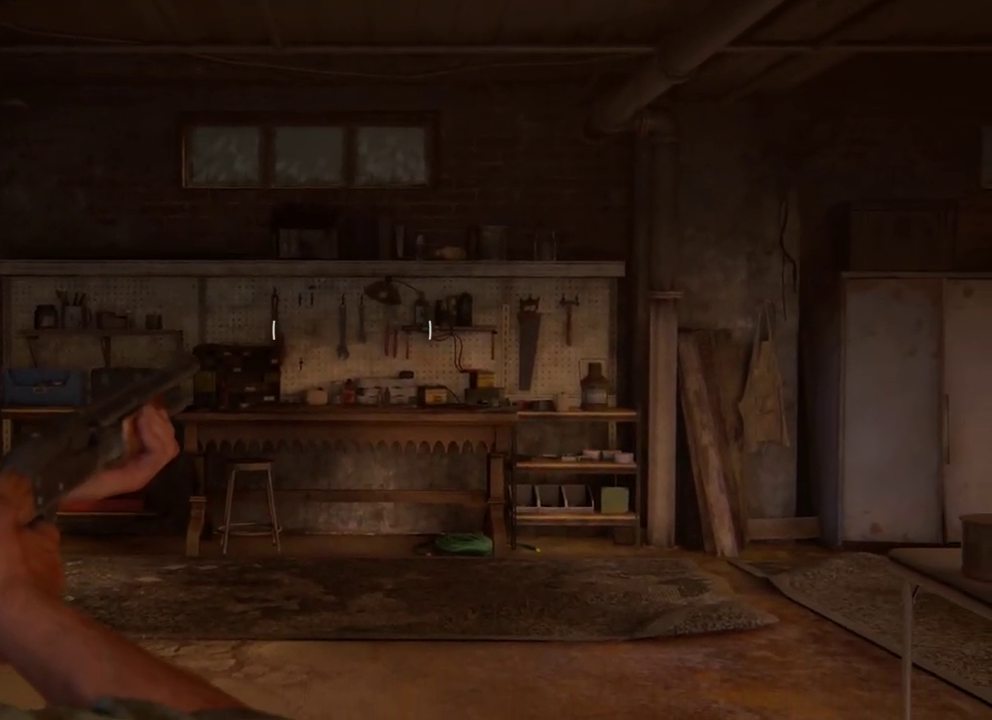
{"dt_ms": 500, "buttons": ["L1"], "left_stick": "up", "right_stick": "center", "events": []}
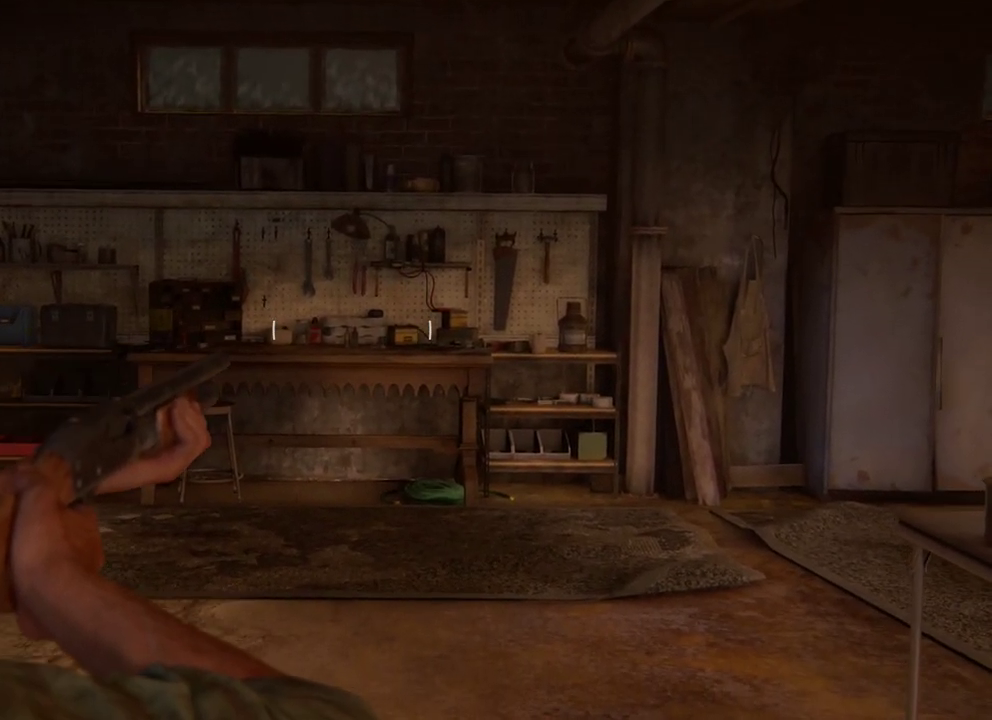
{"dt_ms": 400, "buttons": ["L1"], "left_stick": "up", "right_stick": "center", "events": []}
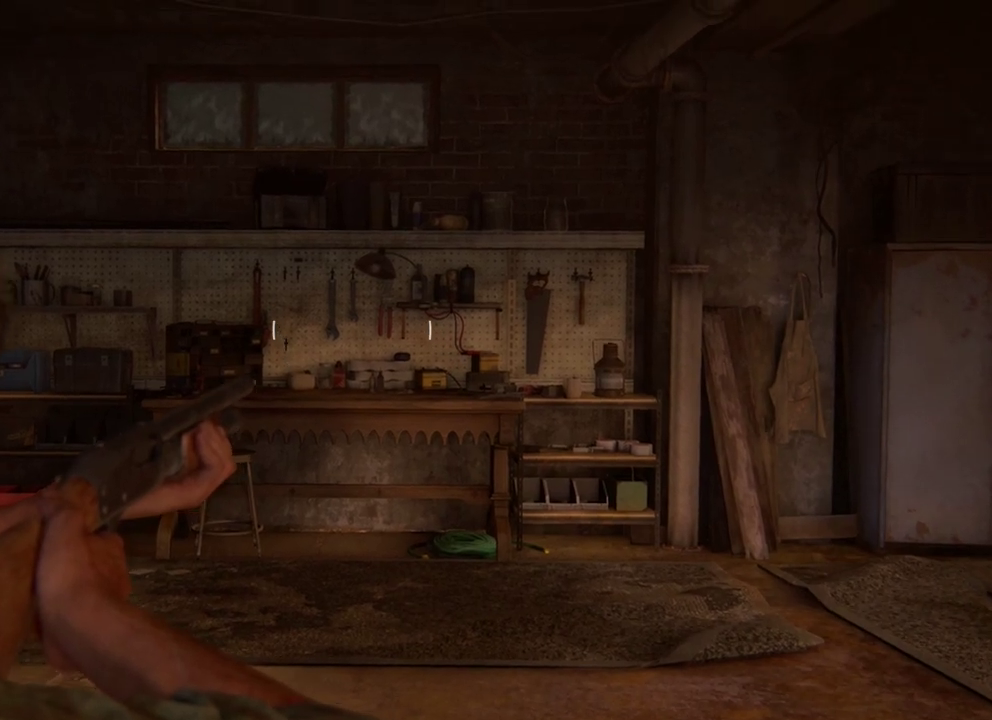
{"dt_ms": 400, "buttons": [], "left_stick": "center", "right_stick": "center", "events": [[350, "L1", "up"], [367, "left_stick", "center"]]}
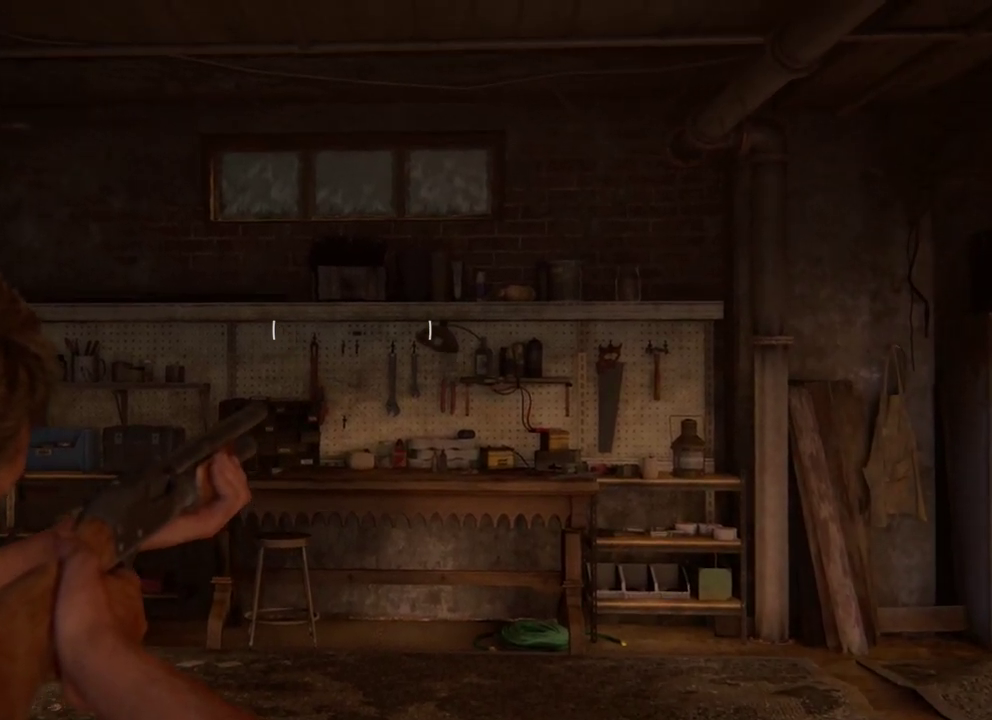
{"dt_ms": 400, "buttons": ["SQUARE"], "left_stick": "center", "right_stick": "center", "events": [[167, "DPAD_LEFT", "down"], [267, "DPAD_LEFT", "up"], [300, "SQUARE", "down"]]}
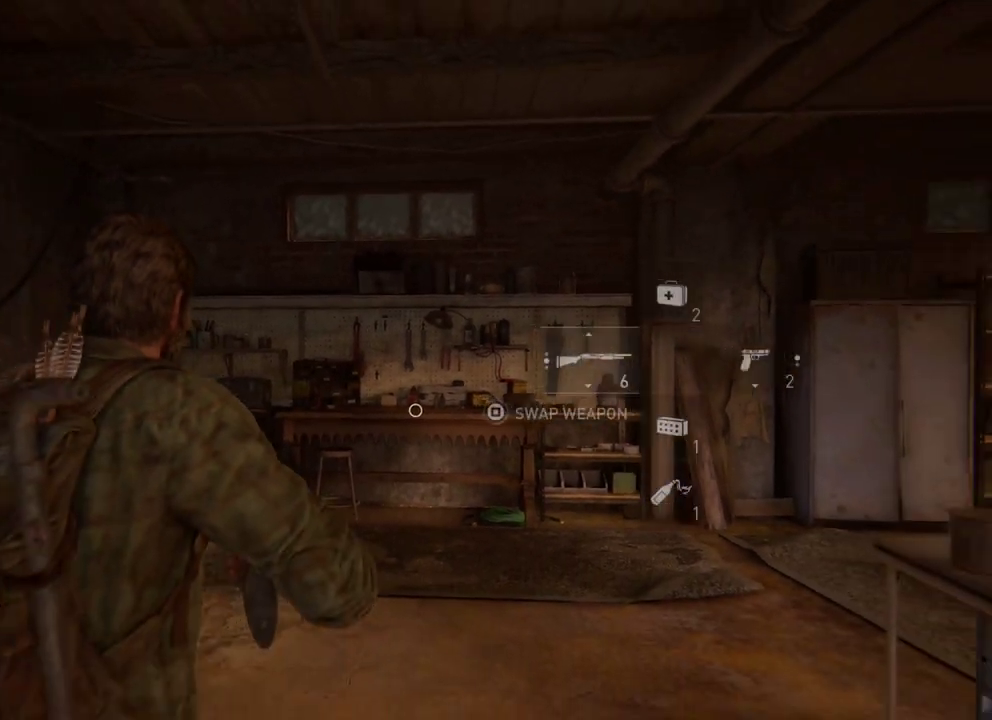
{"dt_ms": 400, "buttons": ["SQUARE"], "left_stick": "center", "right_stick": "center", "events": []}
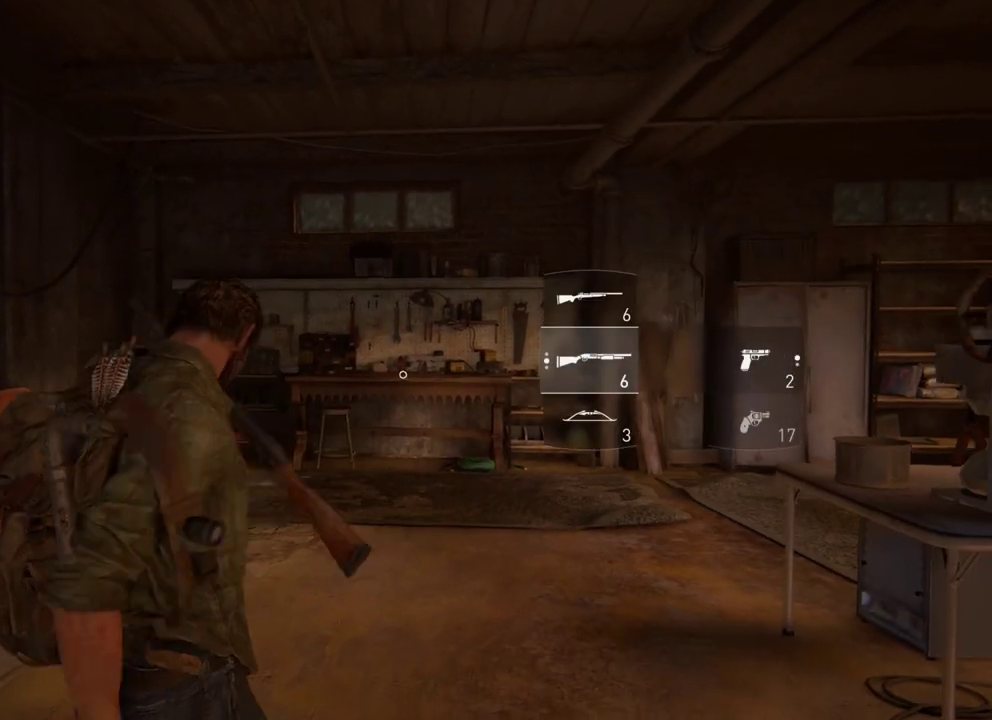
{"dt_ms": 400, "buttons": [], "left_stick": "center", "right_stick": "center", "events": [[167, "DPAD_DOWN", "down"], [317, "DPAD_DOWN", "up"], [400, "SQUARE", "up"]]}
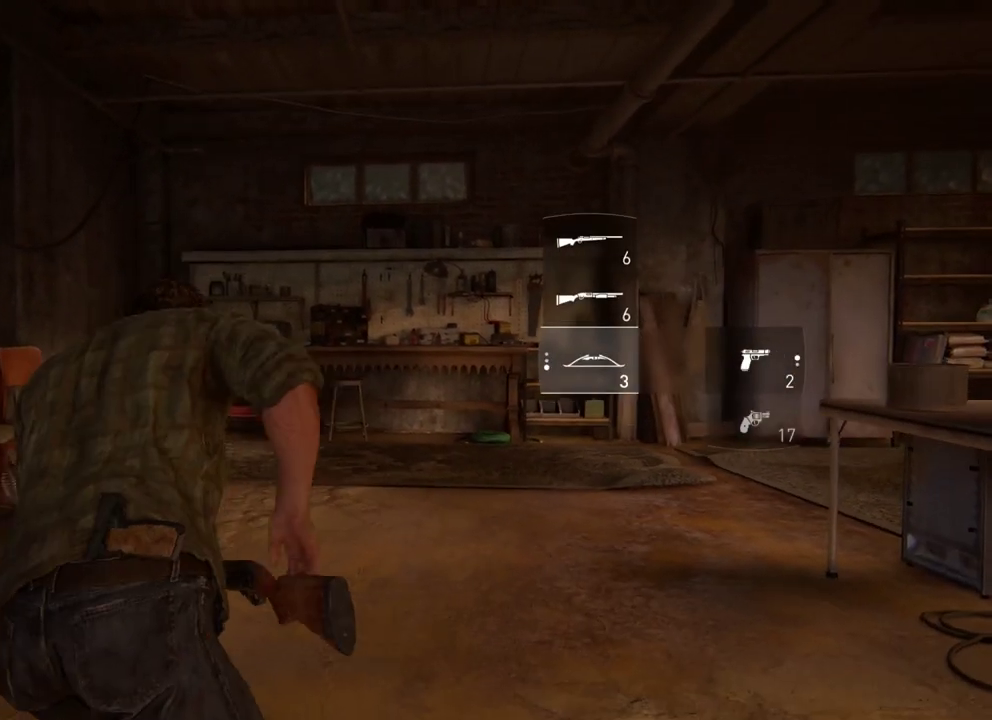
{"dt_ms": 400, "buttons": [], "left_stick": "center", "right_stick": "left", "events": [[200, "right_stick", "left"]]}
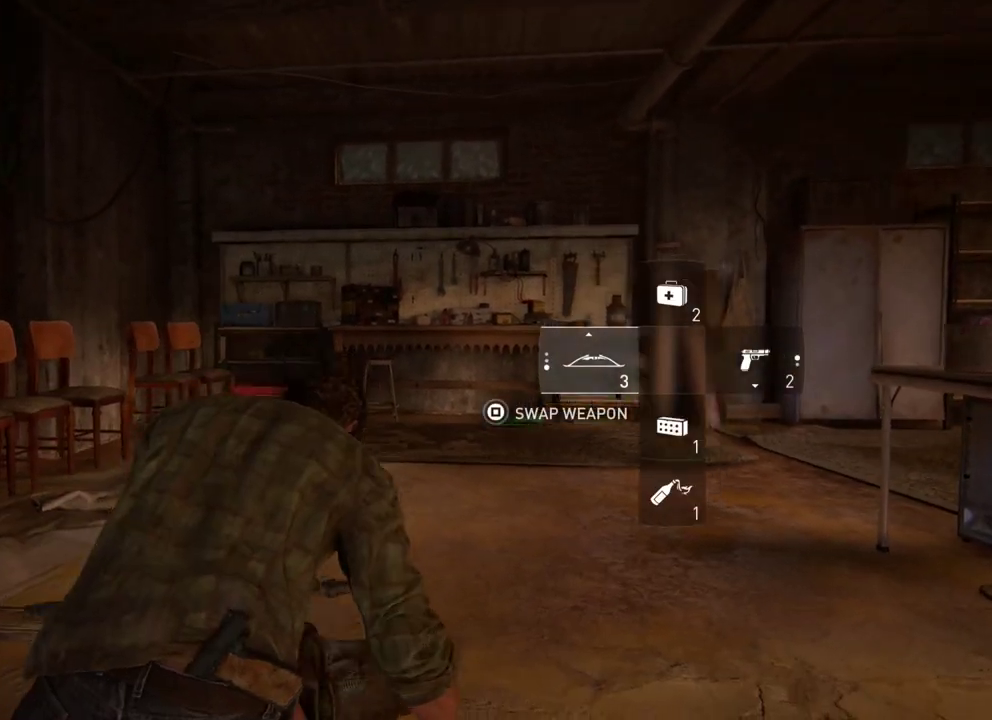
{"dt_ms": 300, "buttons": [], "left_stick": "center", "right_stick": "left", "events": []}
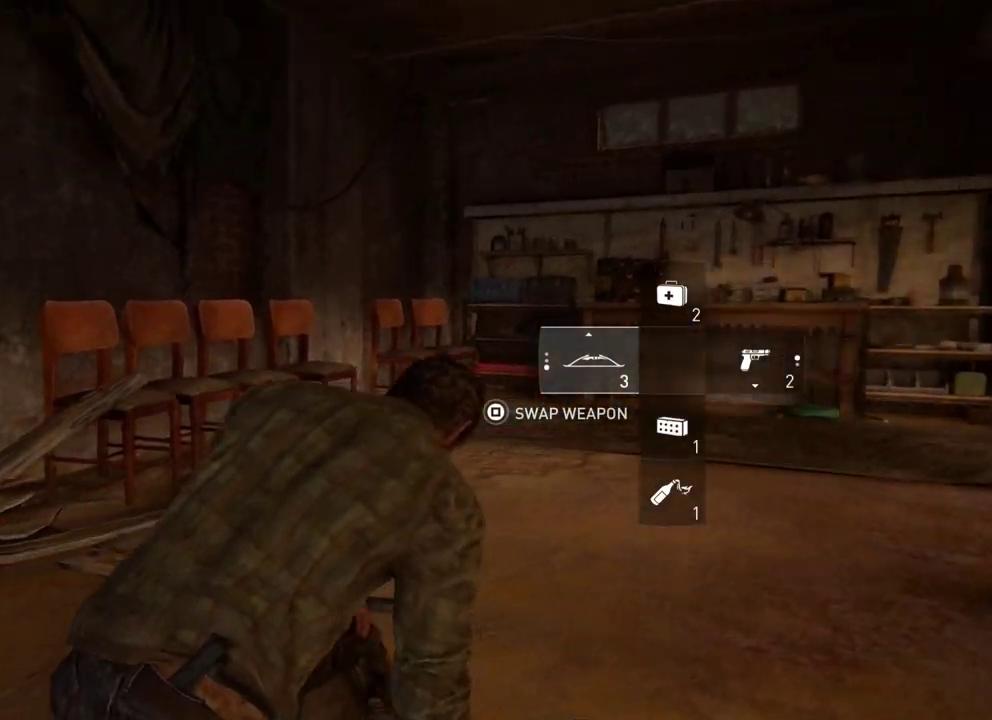
{"dt_ms": 500, "buttons": [], "left_stick": "center", "right_stick": "left", "events": []}
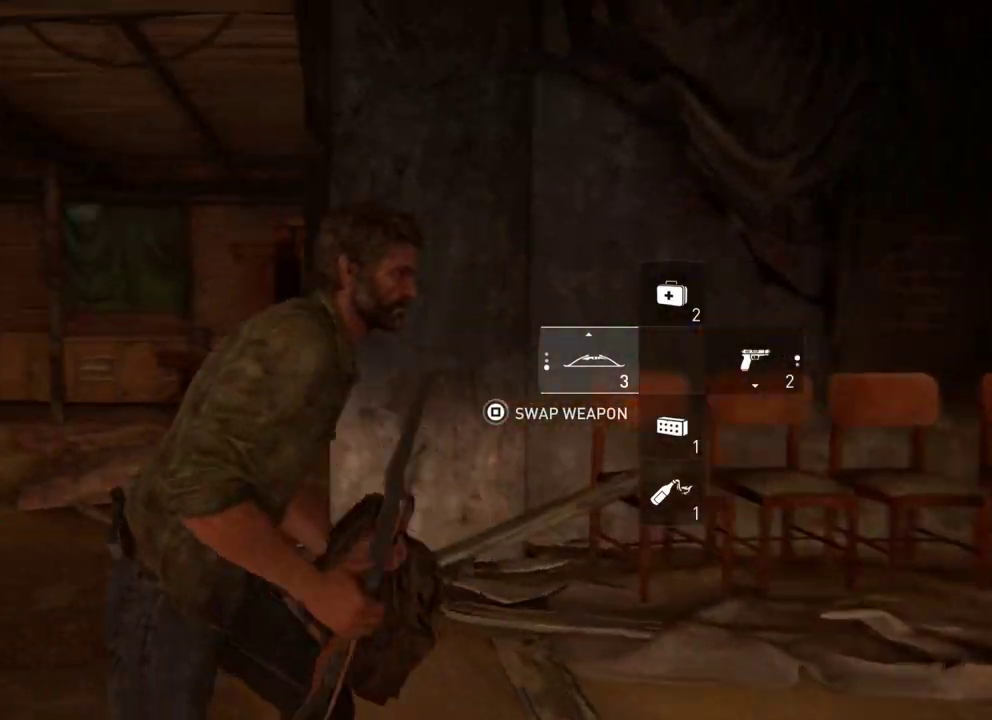
{"dt_ms": 400, "buttons": [], "left_stick": "center", "right_stick": "center", "events": [[250, "right_stick", "center"]]}
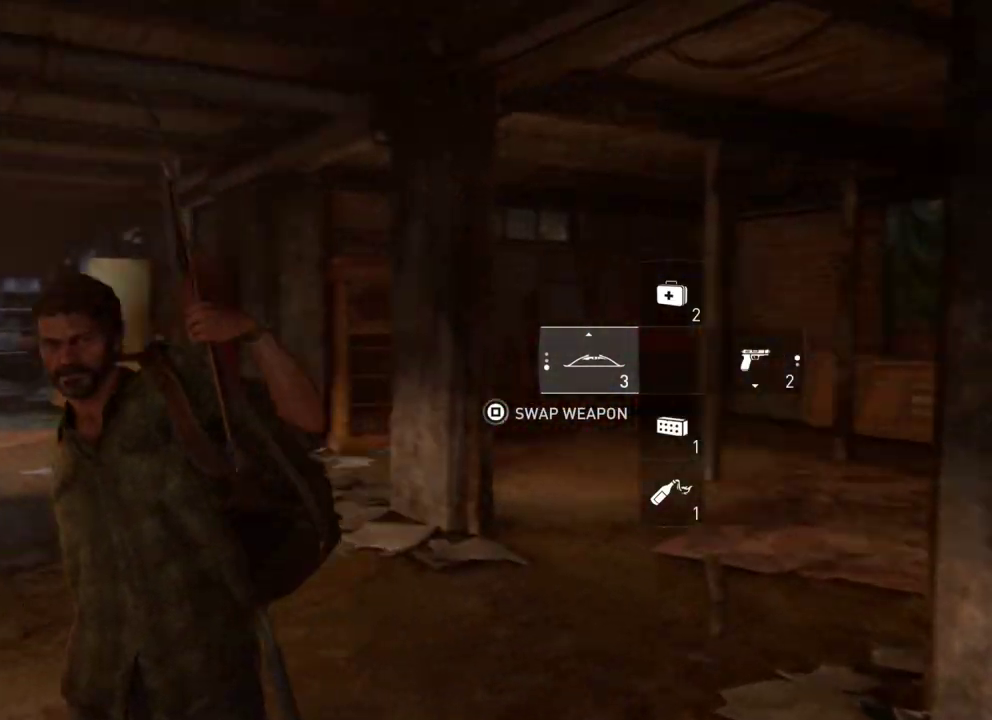
{"dt_ms": 500, "buttons": [], "left_stick": "center", "right_stick": "left", "events": [[33, "right_stick", "left"], [250, "right_stick", "center"], [483, "right_stick", "left"]]}
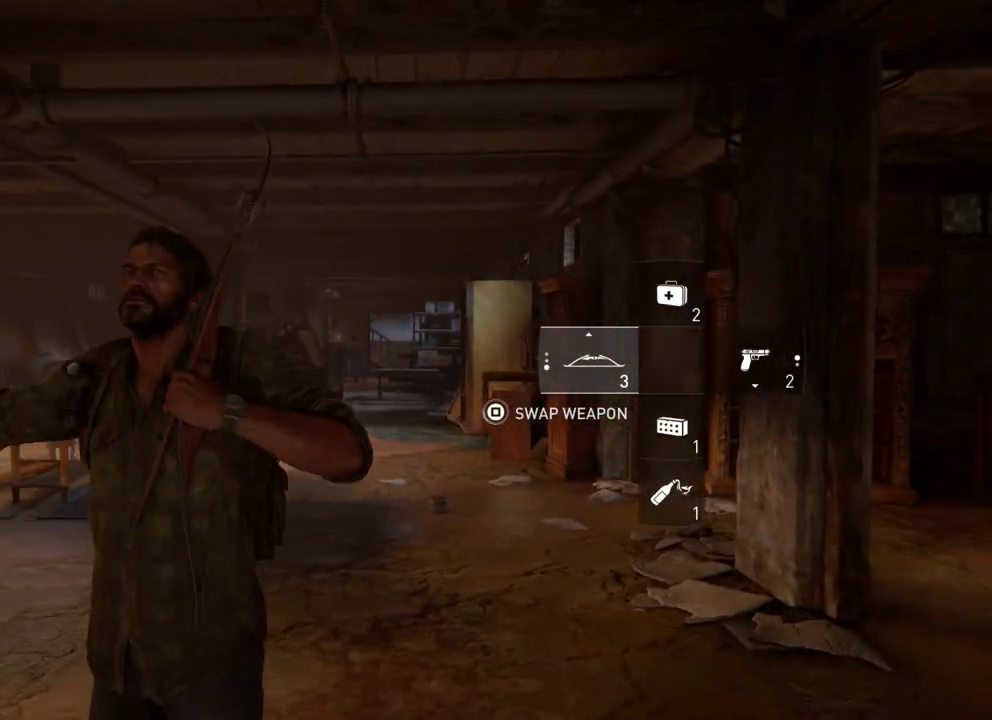
{"dt_ms": 400, "buttons": [], "left_stick": "center", "right_stick": "center", "events": [[50, "right_stick", "center"]]}
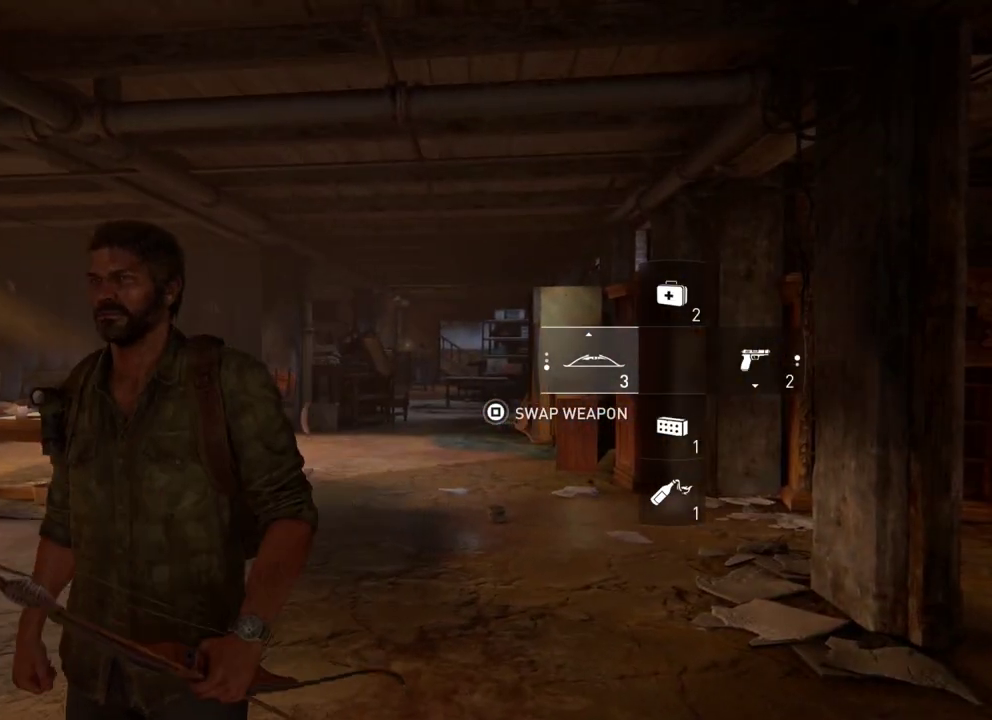
{"dt_ms": 300, "buttons": [], "left_stick": "center", "right_stick": "center", "events": [[33, "left_stick", "up"], [233, "left_stick", "center"]]}
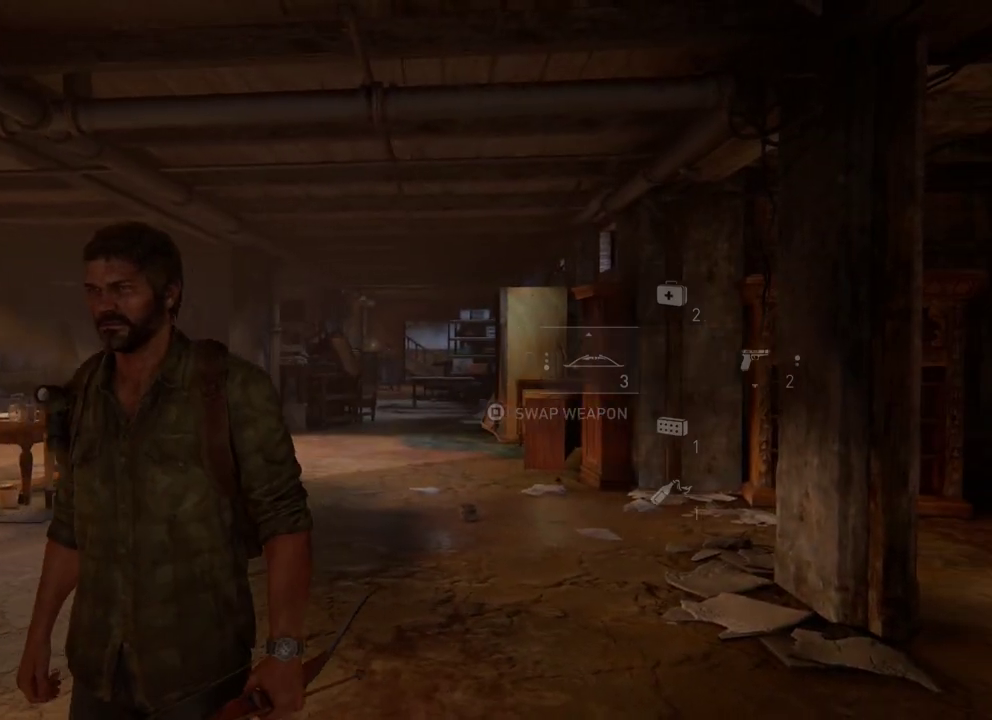
{"dt_ms": 500, "buttons": [], "left_stick": "center", "right_stick": "center", "events": []}
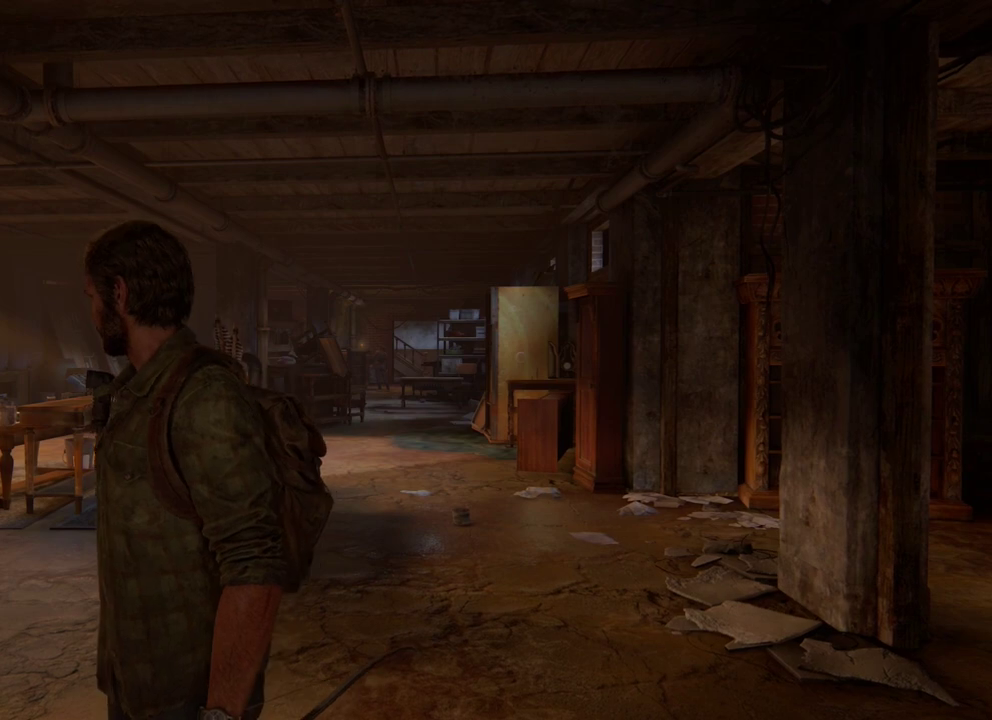
{"dt_ms": 400, "buttons": ["L1", "R1"], "left_stick": "center", "right_stick": "center", "events": [[233, "L1", "down"], [267, "R1", "down"]]}
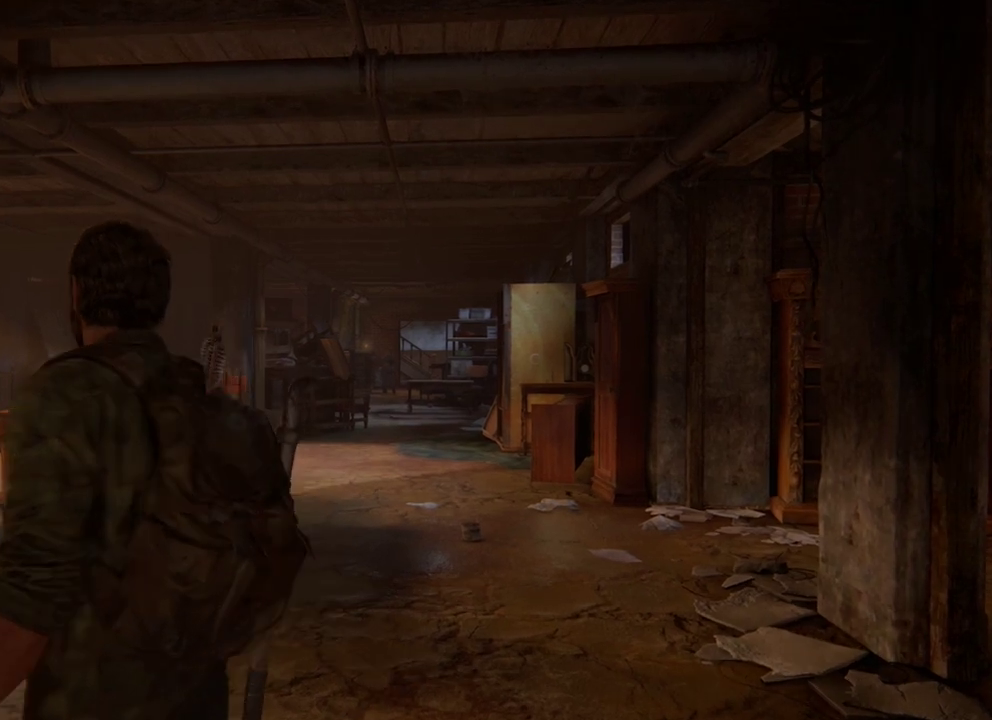
{"dt_ms": 400, "buttons": ["L1", "R1"], "left_stick": "center", "right_stick": "center", "events": []}
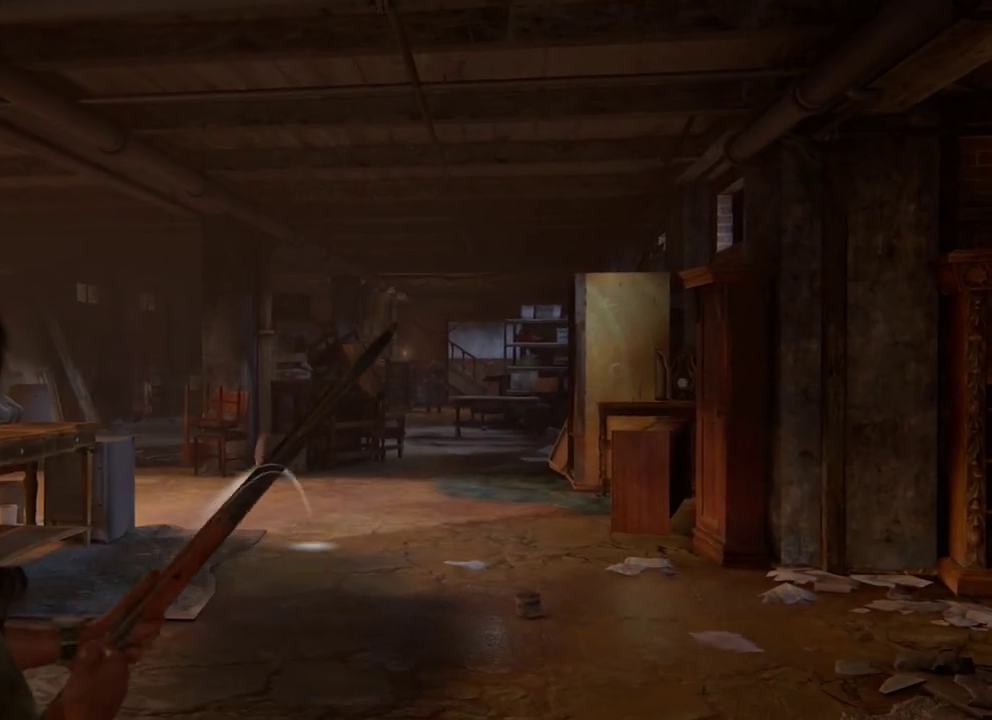
{"dt_ms": 400, "buttons": ["L1", "R1"], "left_stick": "center", "right_stick": "center", "events": [[50, "right_stick", "down-left"], [200, "right_stick", "center"]]}
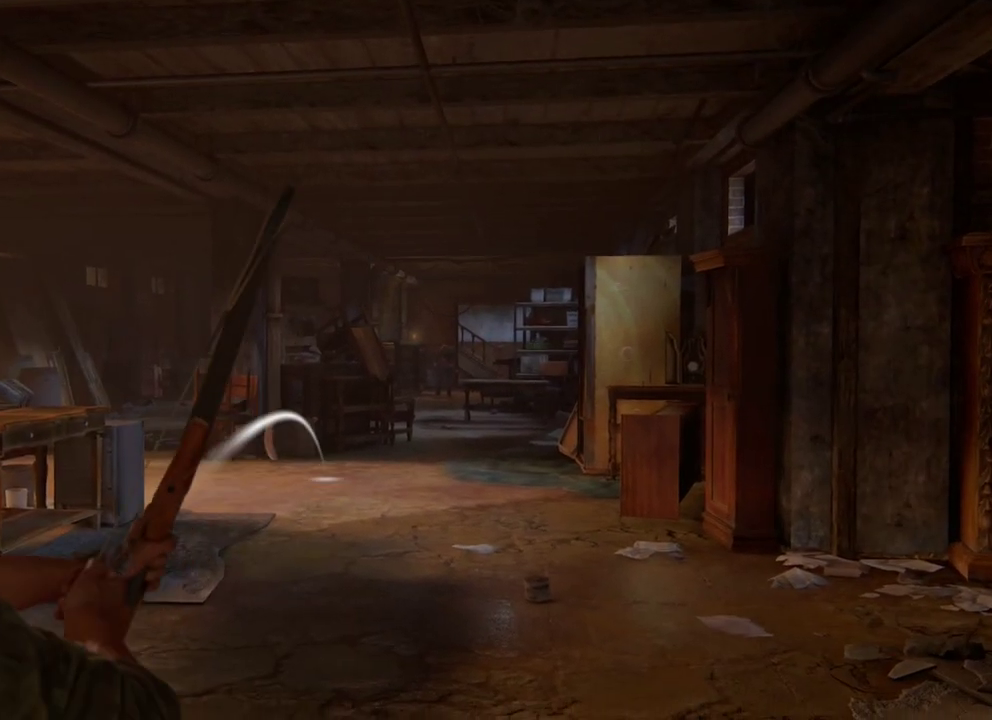
{"dt_ms": 400, "buttons": ["L1", "R1"], "left_stick": "center", "right_stick": "center", "events": []}
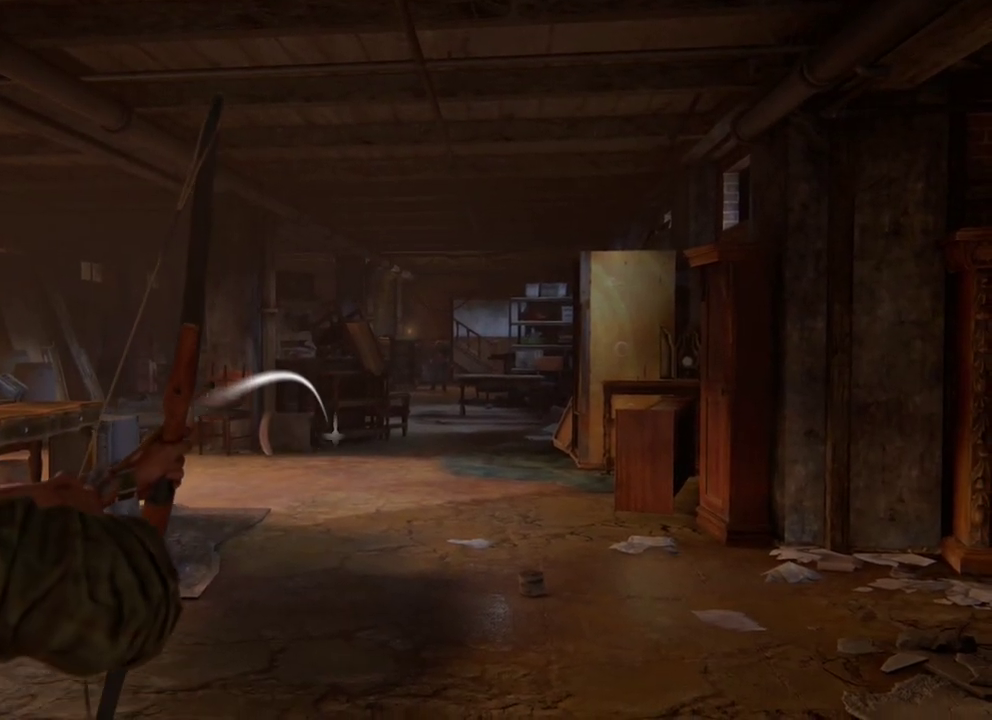
{"dt_ms": 400, "buttons": ["L1", "R1"], "left_stick": "center", "right_stick": "up-left", "events": [[317, "right_stick", "up-left"]]}
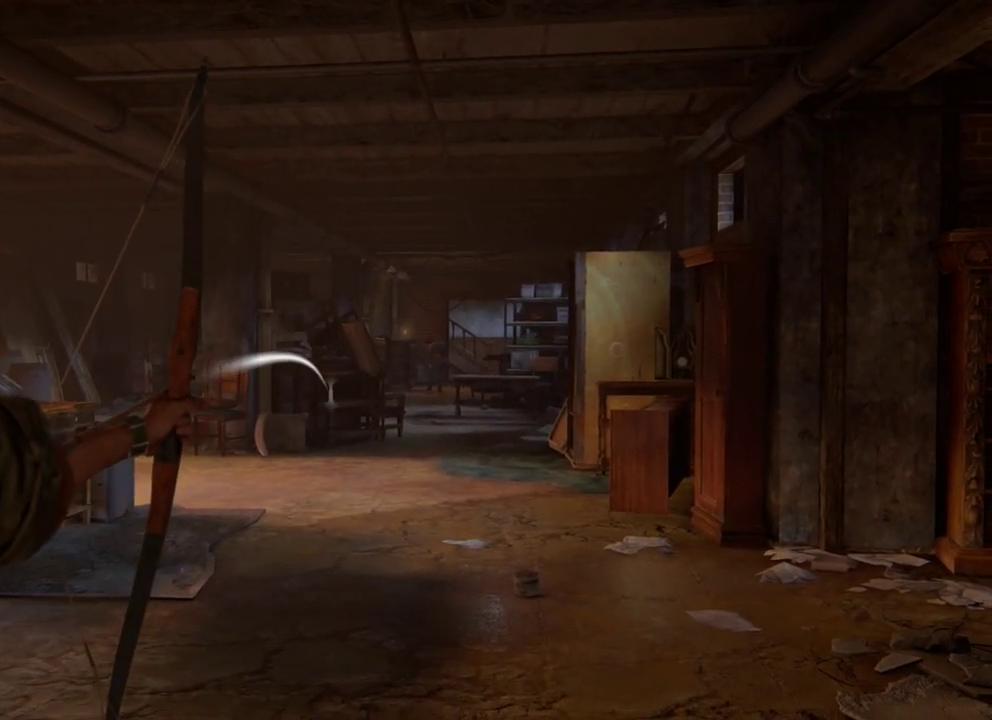
{"dt_ms": 500, "buttons": ["L1", "R1"], "left_stick": "center", "right_stick": "center", "events": [[300, "right_stick", "center"]]}
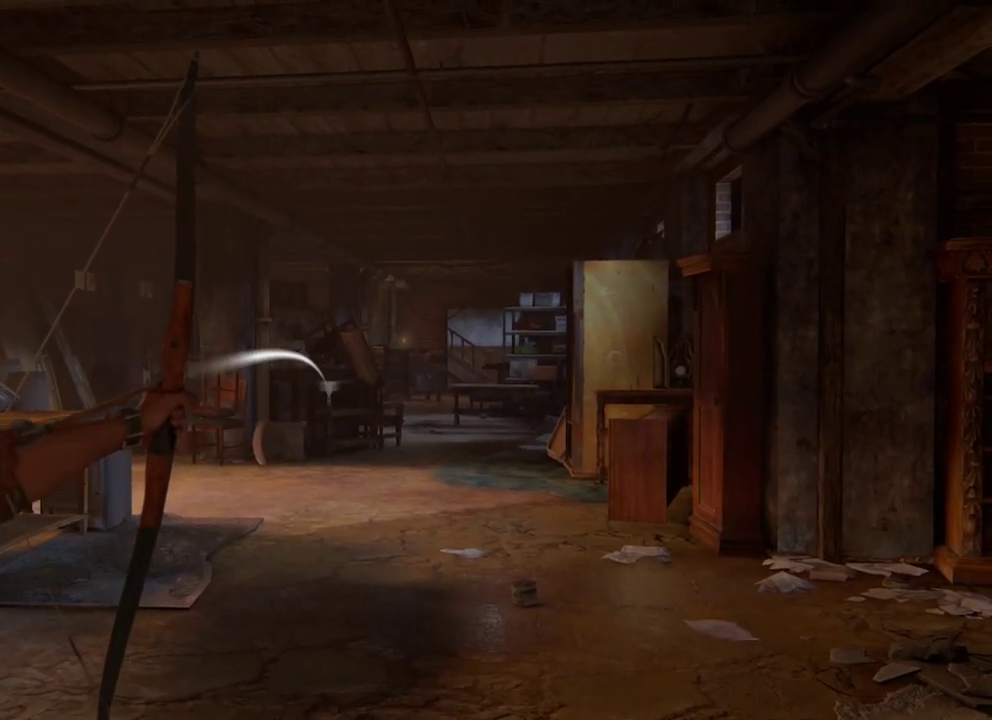
{"dt_ms": 600, "buttons": ["L1", "R1"], "left_stick": "center", "right_stick": "left", "events": [[583, "right_stick", "left"]]}
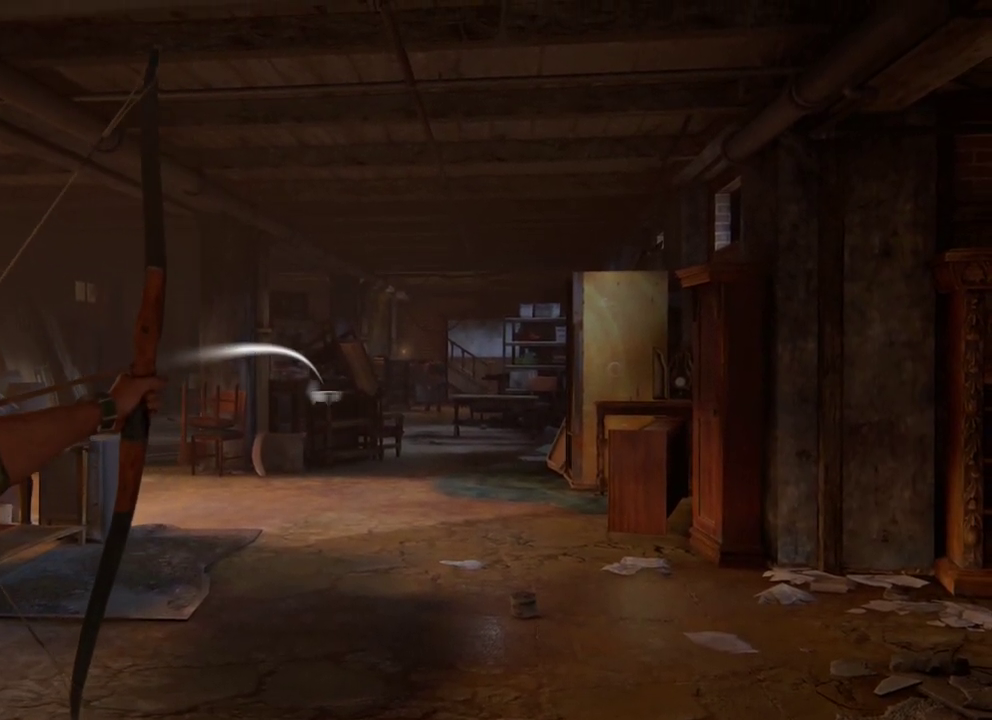
{"dt_ms": 400, "buttons": ["L1", "R1"], "left_stick": "center", "right_stick": "center", "events": [[183, "right_stick", "center"]]}